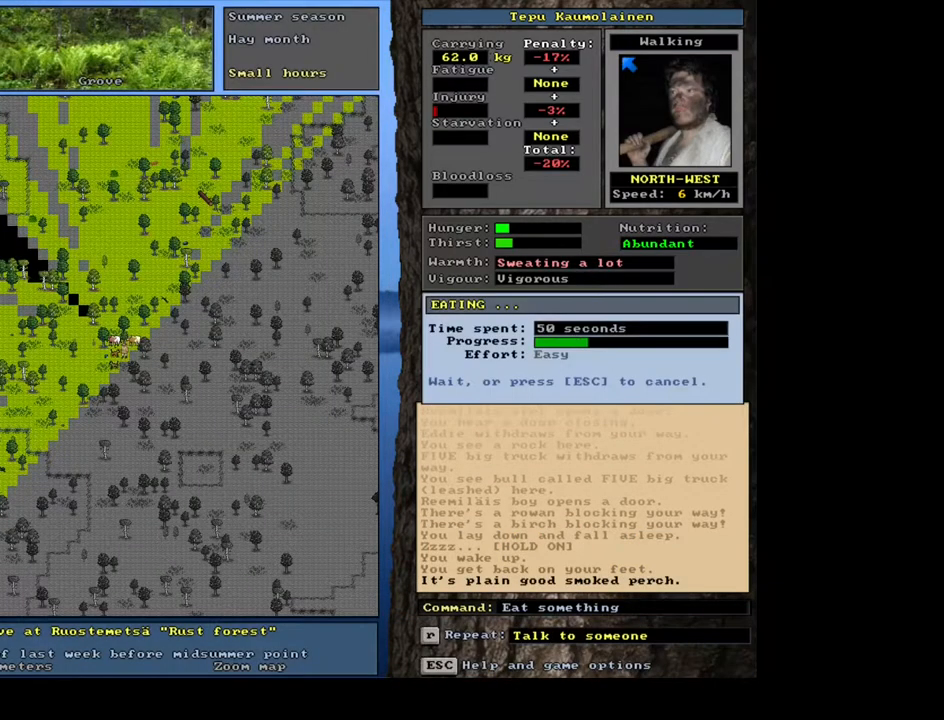
Gameplay with keyboard and mouse; each line is a JSON object with the keys and mouse buttons held at the frame after it. "events" lists presses ("down") and releases ("up") of ".", "/", "0", "1", "2", "3", "4", "5", "6", "7", "8", "9", "a", "alt_l", "alt_r", "b", "backslash", "backspace", "c", "caps_lock", "comma", "ctrl_l", "ctrl_r", "d", "e", "equals", "escape", "f", "f1", "f10", "f11", "f12", "f2", "f3", "f4", "f5", "f6", "f7", "f8", "f9", "g", "h", "i", "j", "k", "l", "lbracket", "left", "m", "minus", "n", "num0", "num1", "num2", "num3", "num4", "num5", "num6", "num8", "num9", "o", "p", "q", "quote", "r", "rbracket", "return", "right", "s", "semicolon", "shift_l", "shift_r", "space", "super", "t", "tab", "tilde", "u", "up", "v", "w", "x", "y", "z", "mouse_left", "mouse_wheel", "mouse_right", "mouse_mb4" and "mouse_mb5" between this image and that frame as [ms after this image, input, new state], when the widget could be followed in between; "down" and "num7" appear only as held states. "mouse_left", "mouse_wheel", "mouse_right", "mouse_mb4", "mouse_mb5" = the "left", "wheel", "right", "mb4", "mb5" buttons of the "mouse" list. No other keys are recorded. "wheel" means that the mouse wheel is clicked or scrolled. Mouse movement is not recorded. Not read: other_keys.
{"keys": [], "mouse": [], "events": []}
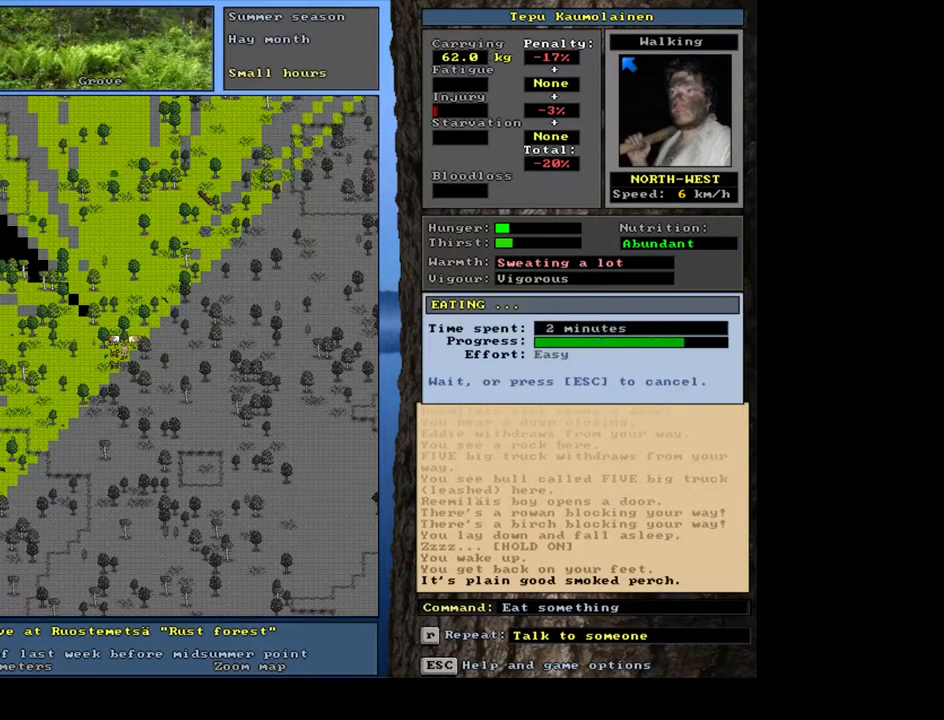
{"keys": [], "mouse": [], "events": []}
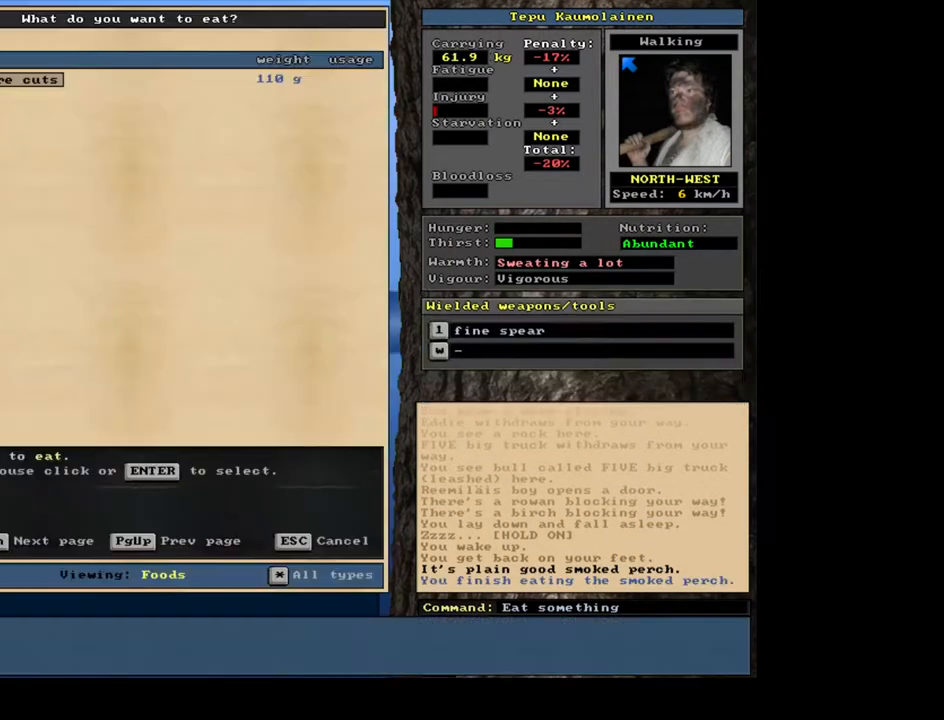
{"keys": [], "mouse": [], "events": []}
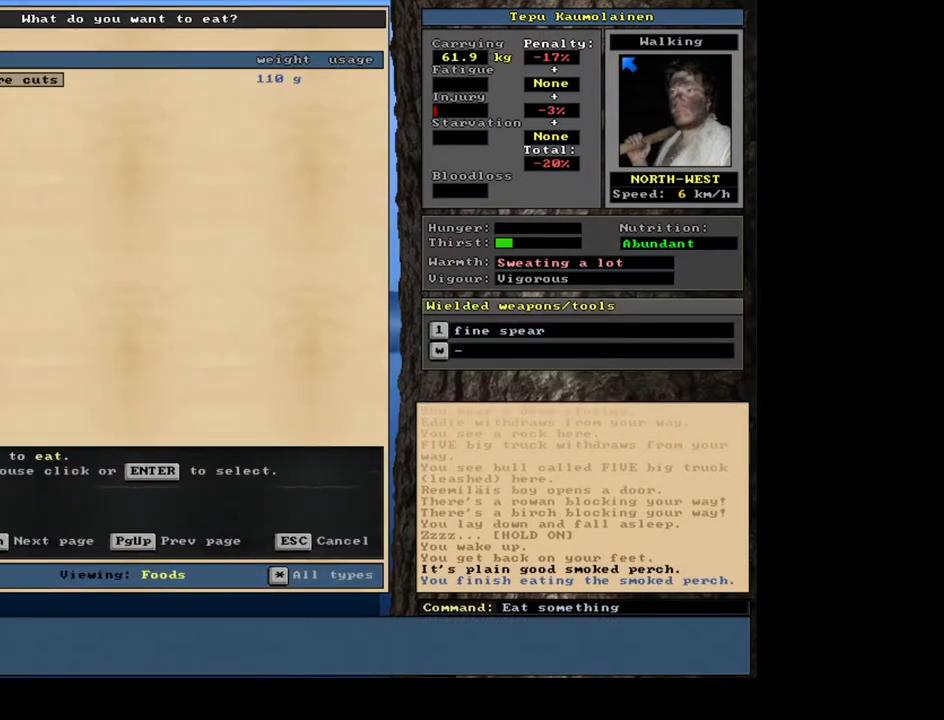
{"keys": [], "mouse": [], "events": []}
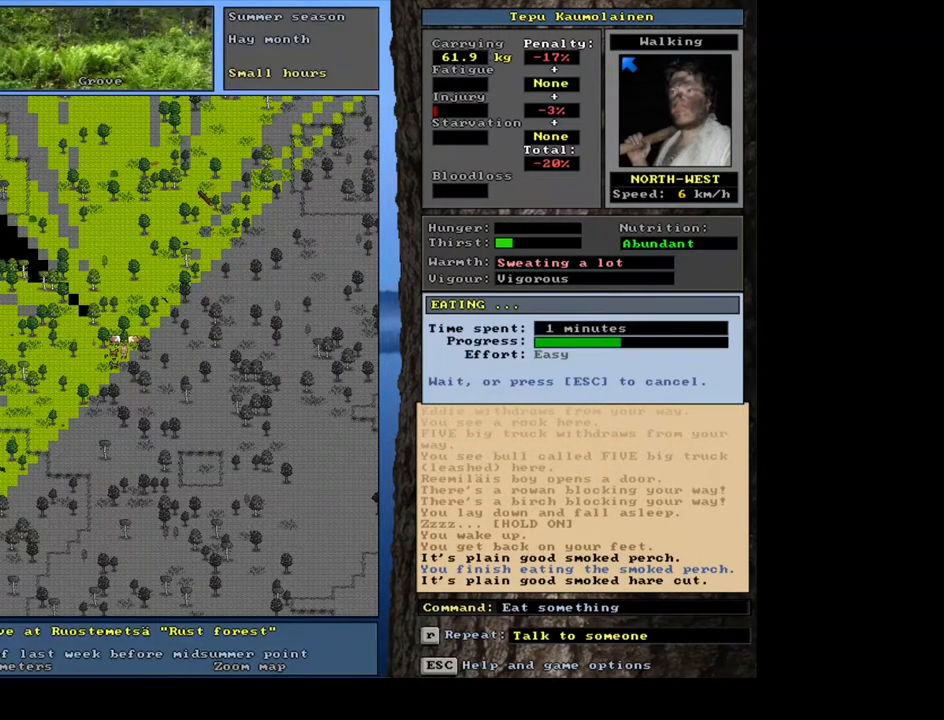
{"keys": [], "mouse": [], "events": []}
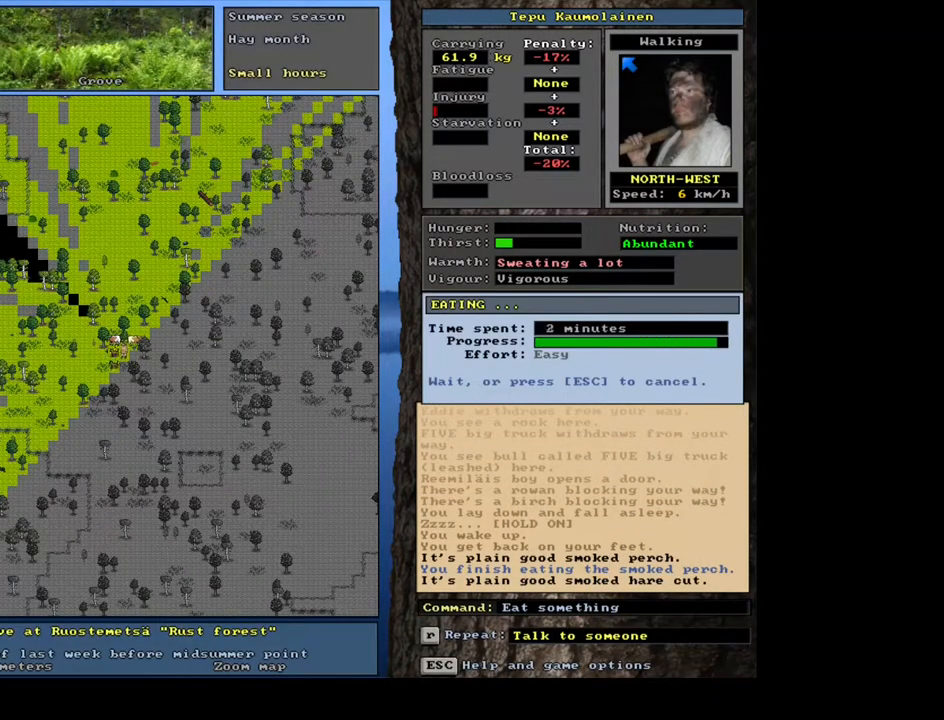
{"keys": [], "mouse": [], "events": []}
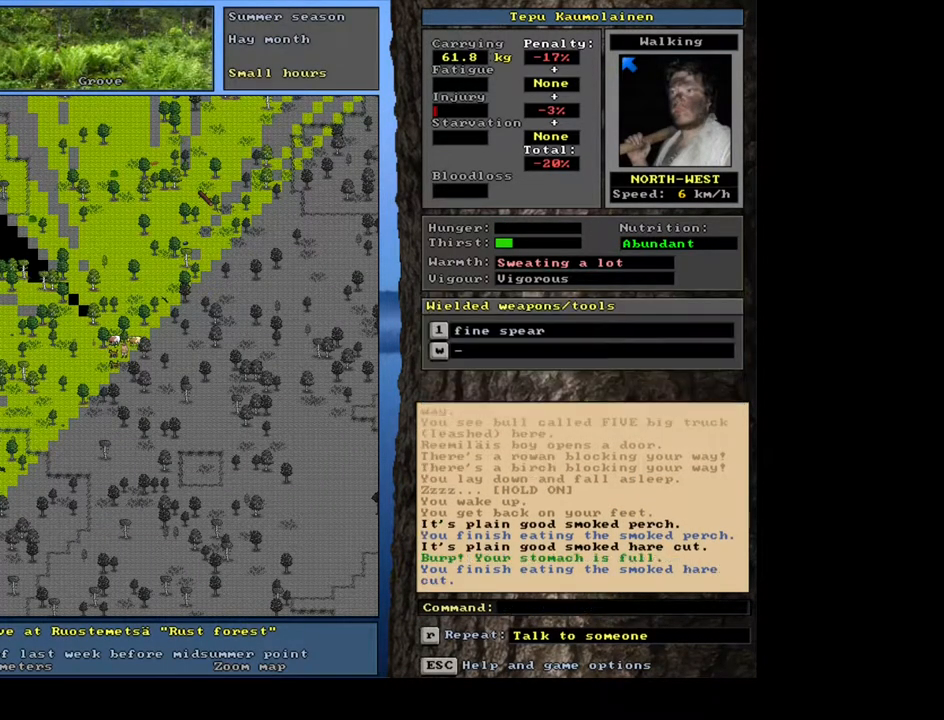
{"keys": [], "mouse": [], "events": [[33, "q", "down"], [150, "q", "up"]]}
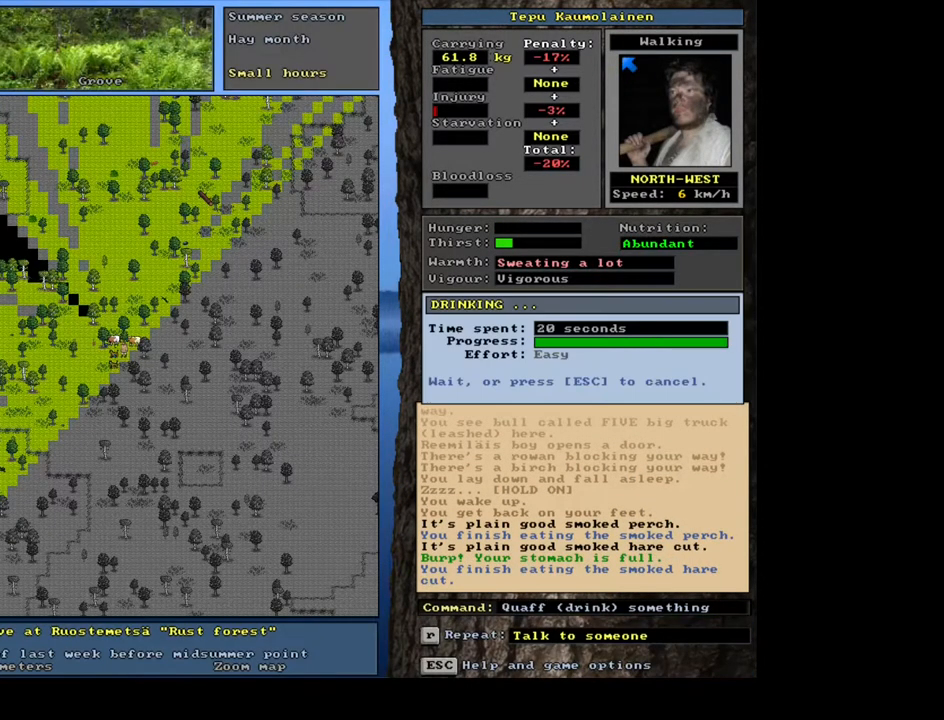
{"keys": [], "mouse": [], "events": []}
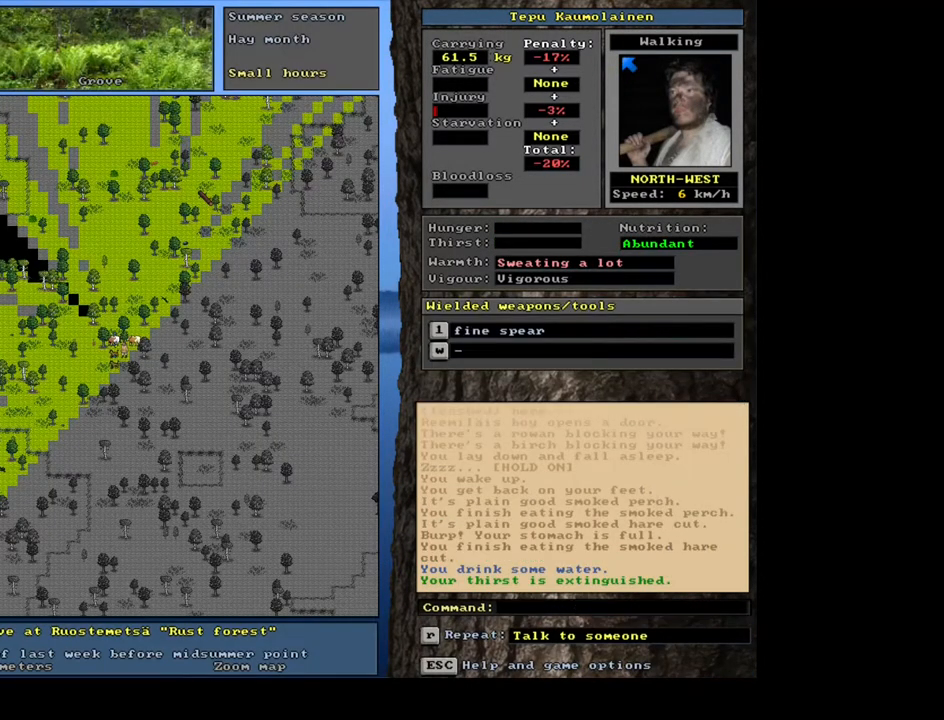
{"keys": [], "mouse": [], "events": []}
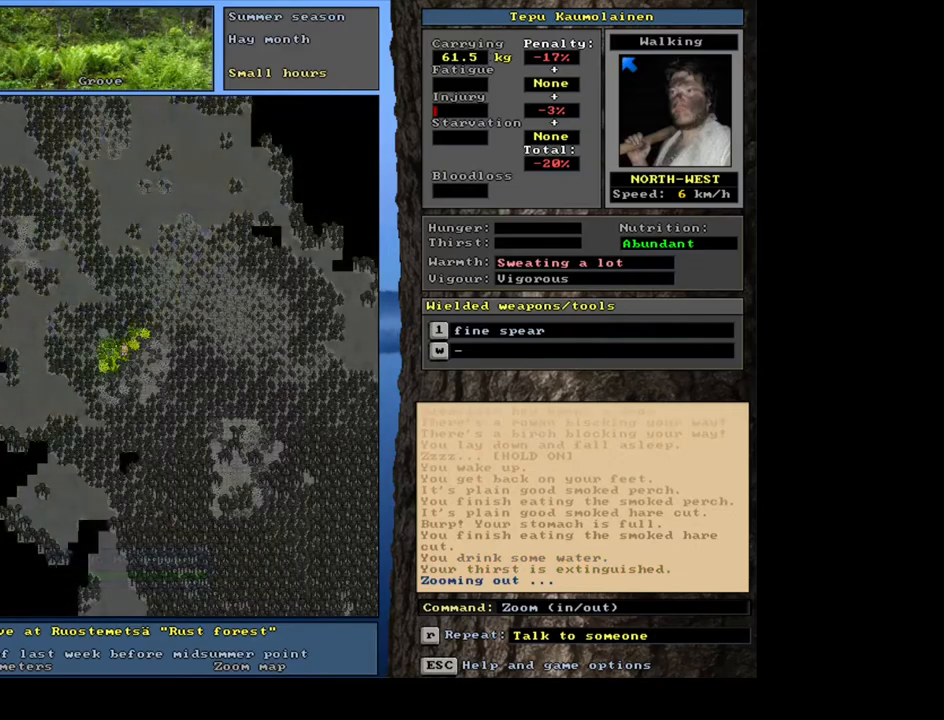
{"keys": [], "mouse": [], "events": []}
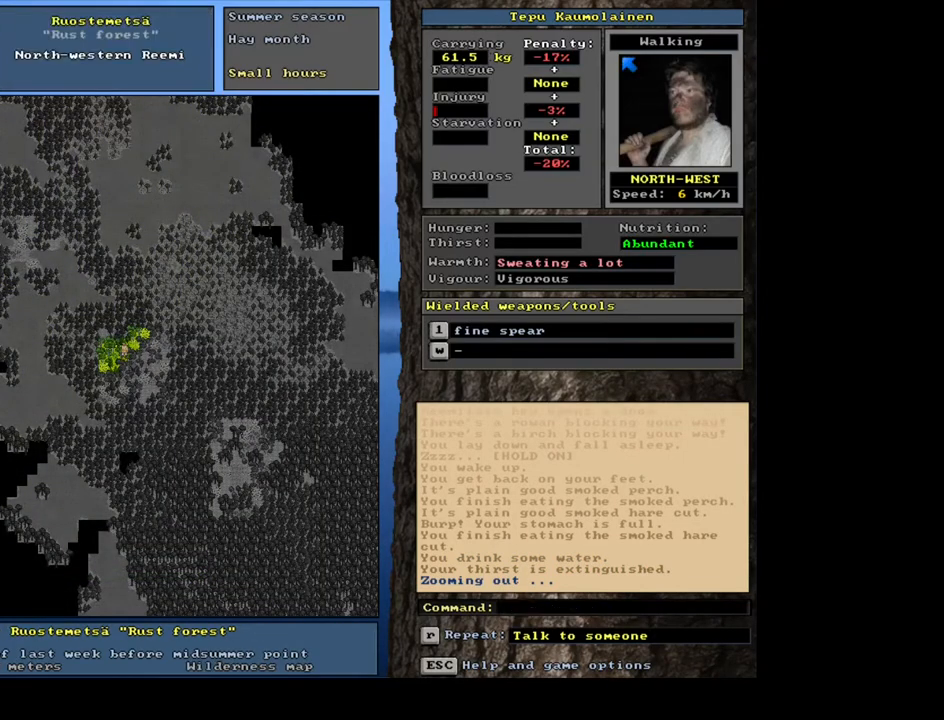
{"keys": [], "mouse": [], "events": [[350, "f7", "down"], [417, "f7", "up"]]}
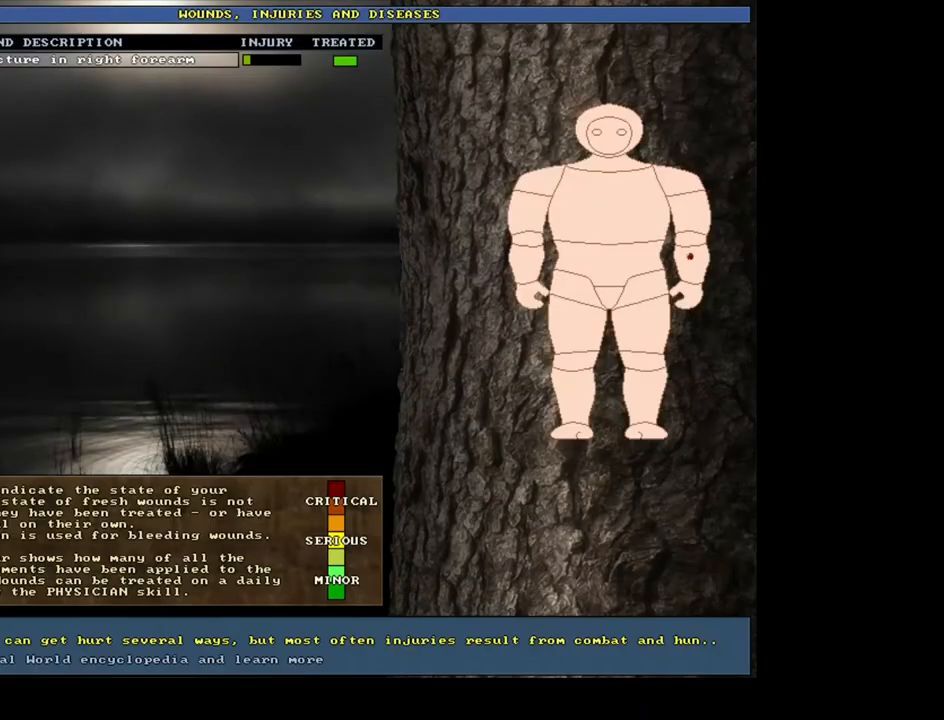
{"keys": [], "mouse": [], "events": []}
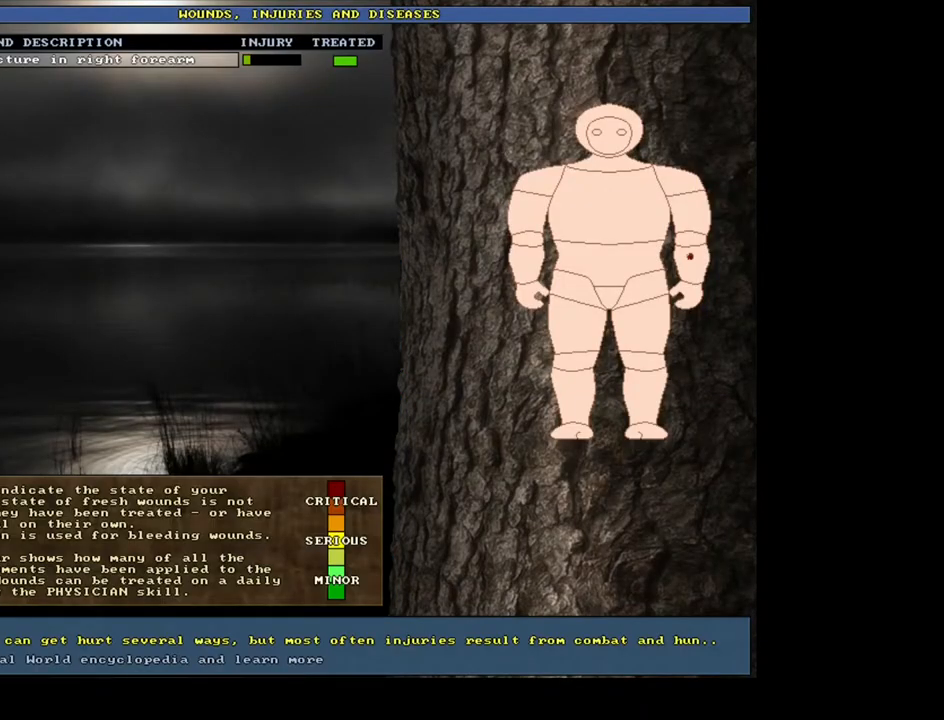
{"keys": [], "mouse": [], "events": [[367, "escape", "down"], [450, "escape", "up"]]}
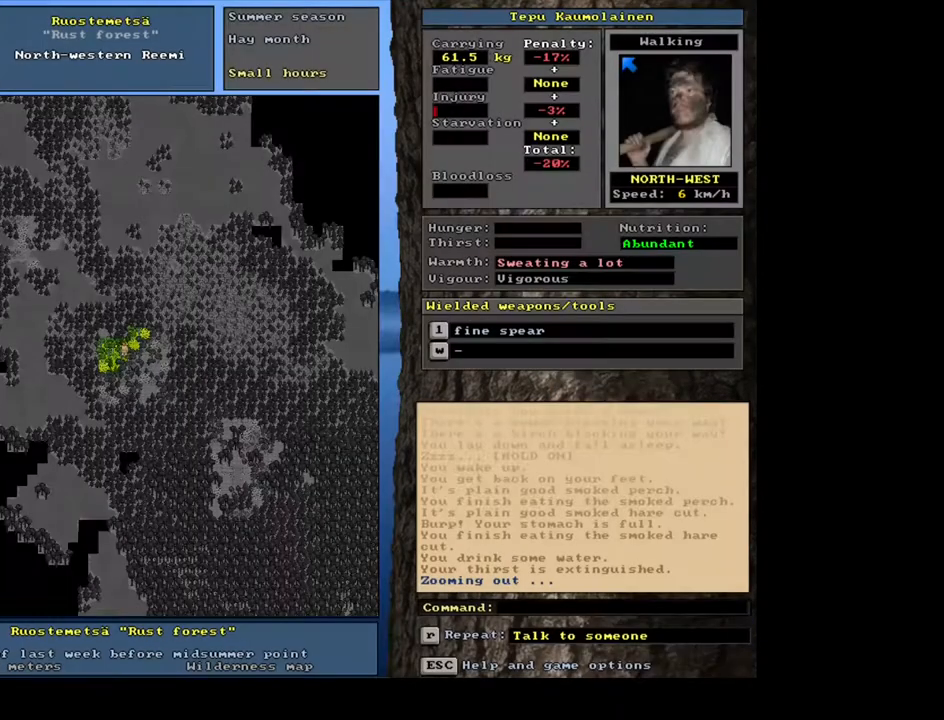
{"keys": ["ctrl_l"], "mouse": [], "events": [[300, "ctrl_l", "down"]]}
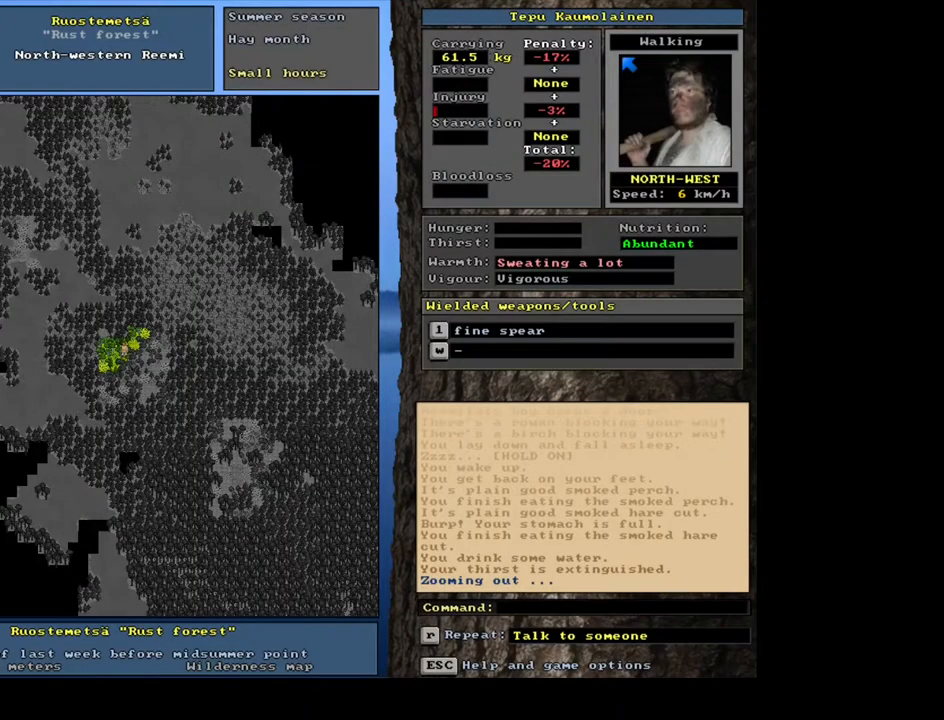
{"keys": ["ctrl_l"], "mouse": [], "events": []}
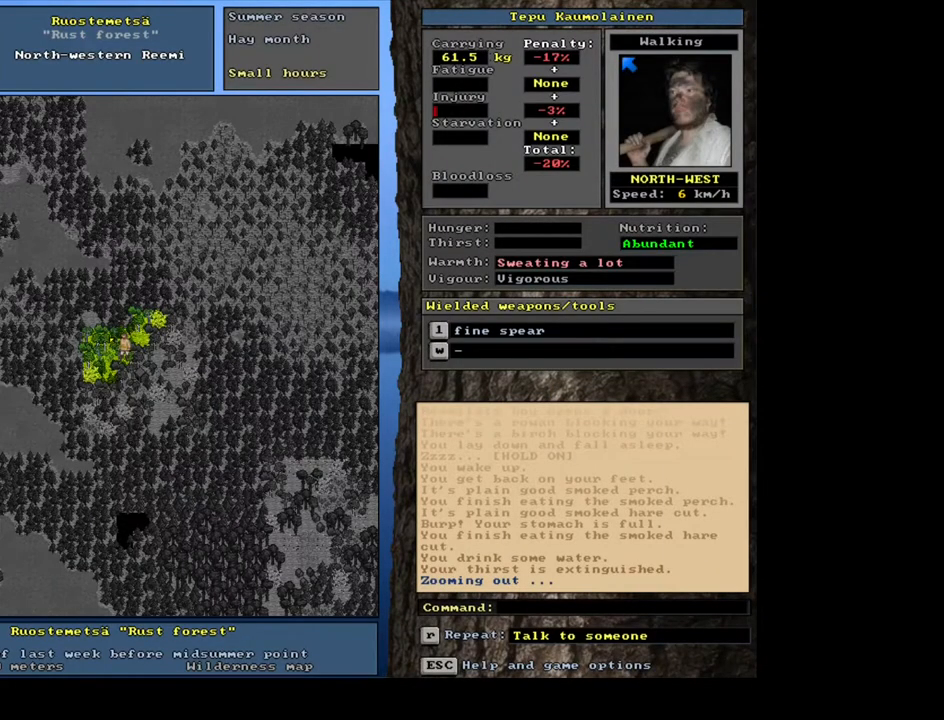
{"keys": ["ctrl_l", "num7"], "mouse": []}
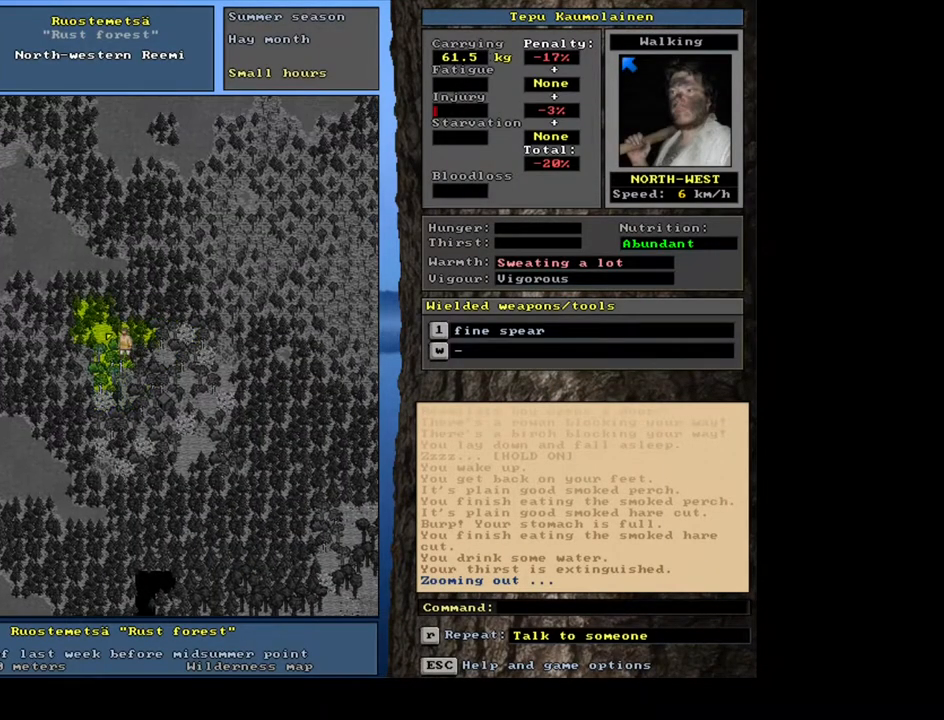
{"keys": ["ctrl_l"], "mouse": []}
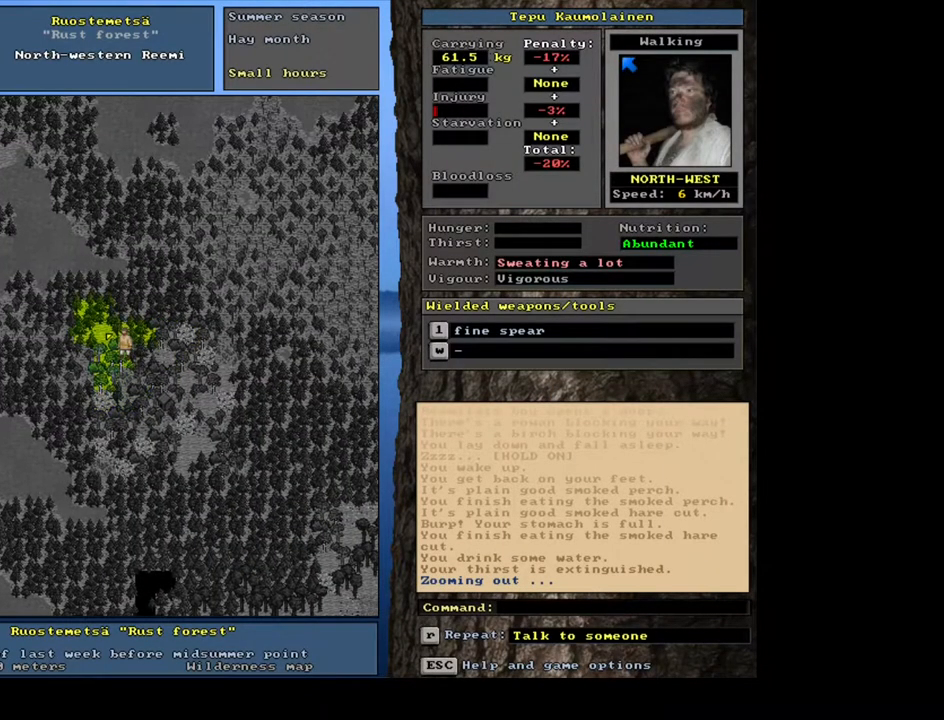
{"keys": ["ctrl_l"], "mouse": [], "events": []}
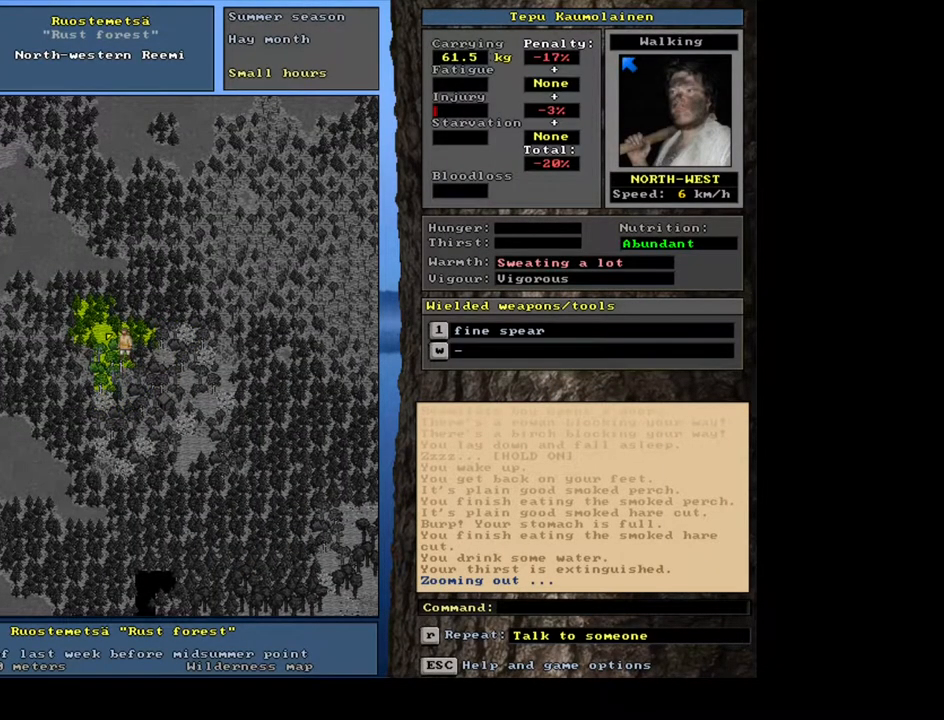
{"keys": ["ctrl_l"], "mouse": [], "events": []}
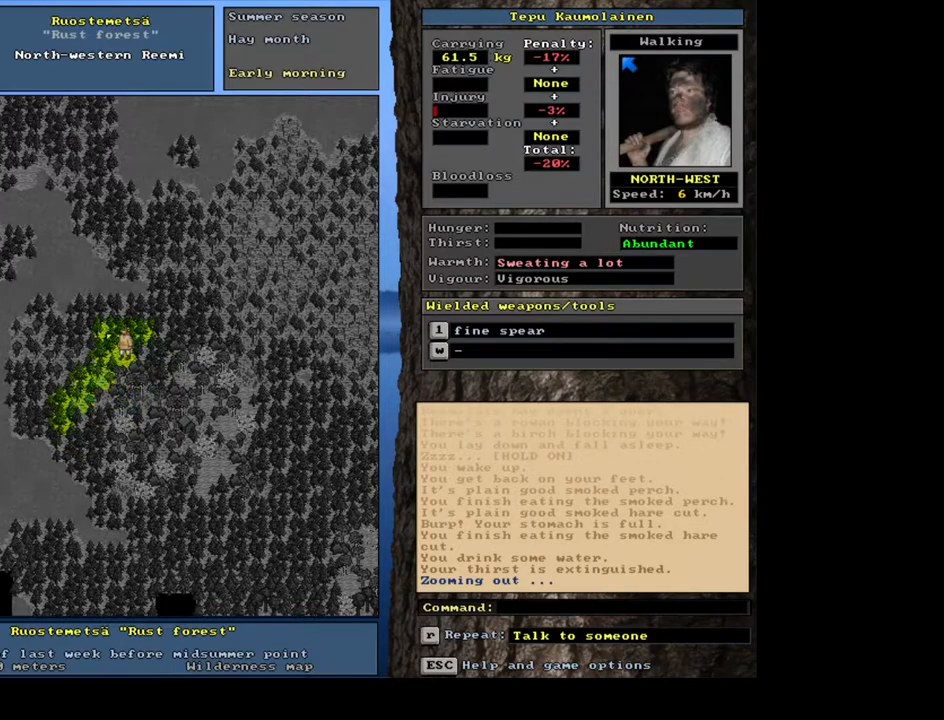
{"keys": [], "mouse": [], "events": [[83, "ctrl_l", "up"]]}
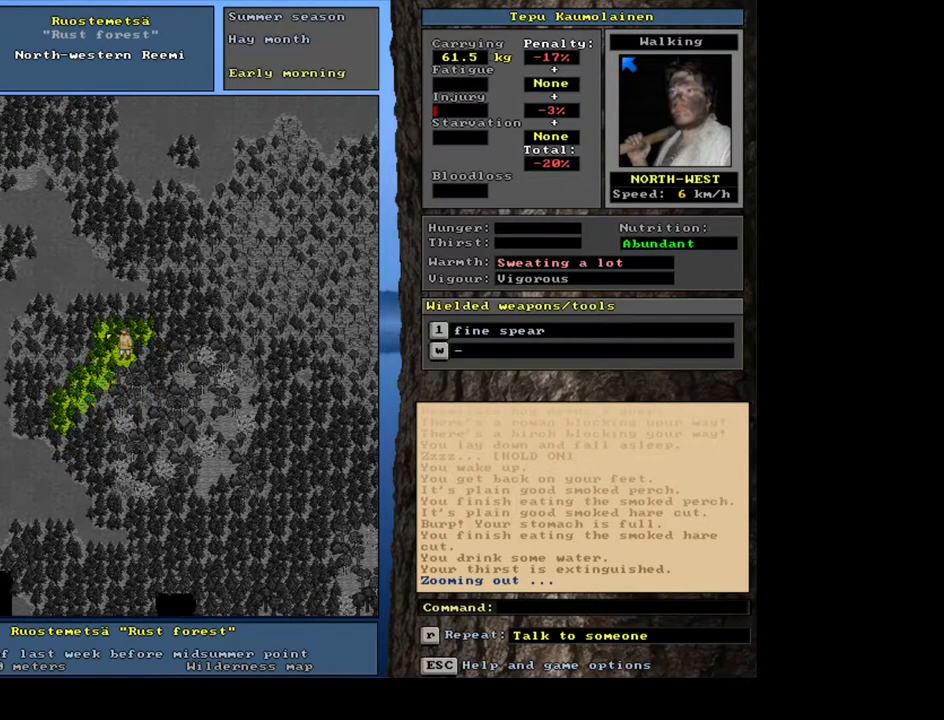
{"keys": [], "mouse": [], "events": [[183, "f6", "down"], [300, "f6", "up"]]}
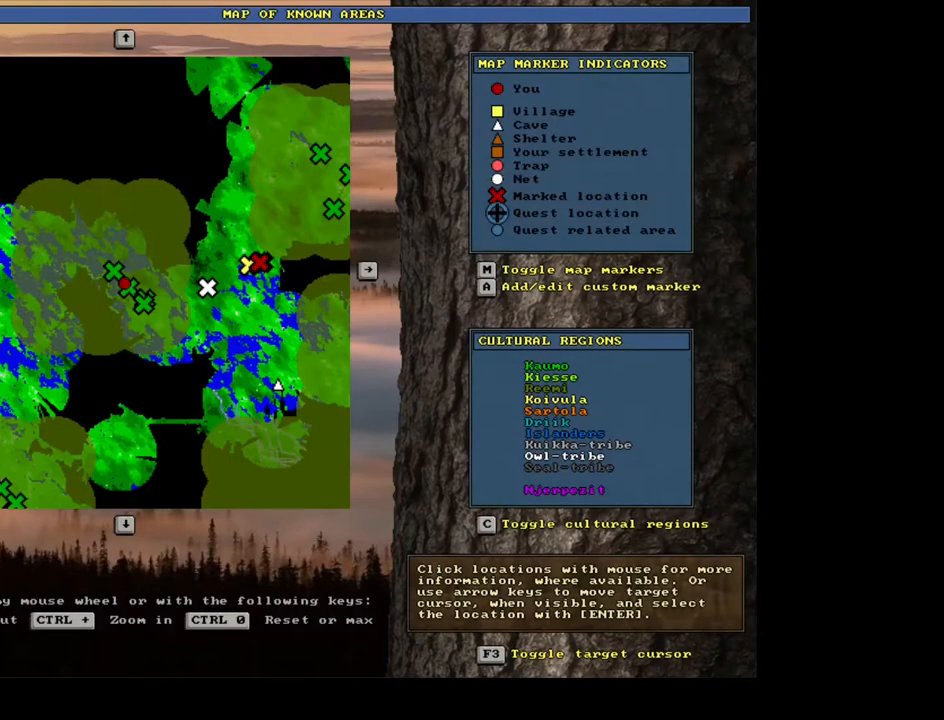
{"keys": ["ctrl_l"], "mouse": [], "events": [[167, "ctrl_l", "down"]]}
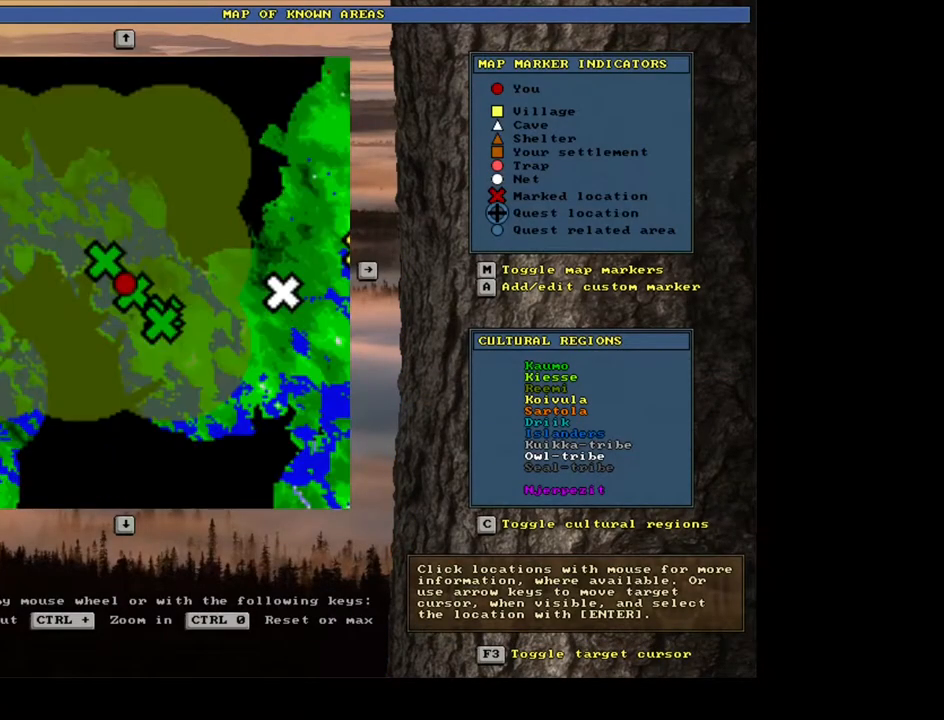
{"keys": ["escape"], "mouse": [], "events": [[317, "ctrl_l", "up"], [450, "escape", "down"]]}
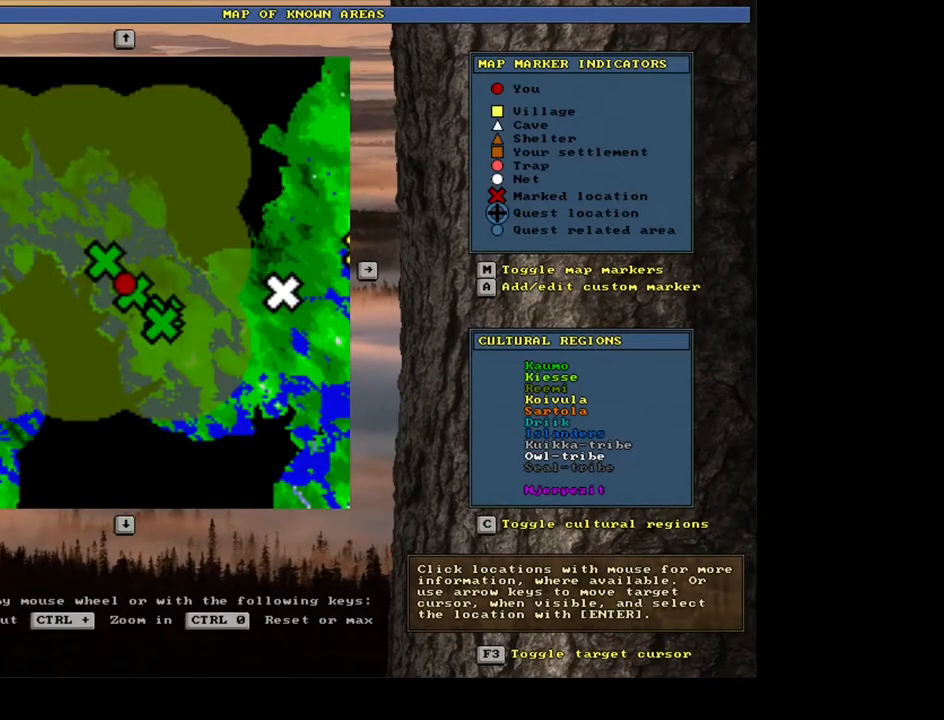
{"keys": ["ctrl_l", "num9"], "mouse": [], "events": [[50, "escape", "up"], [367, "ctrl_l", "down"], [467, "num9", "down"]]}
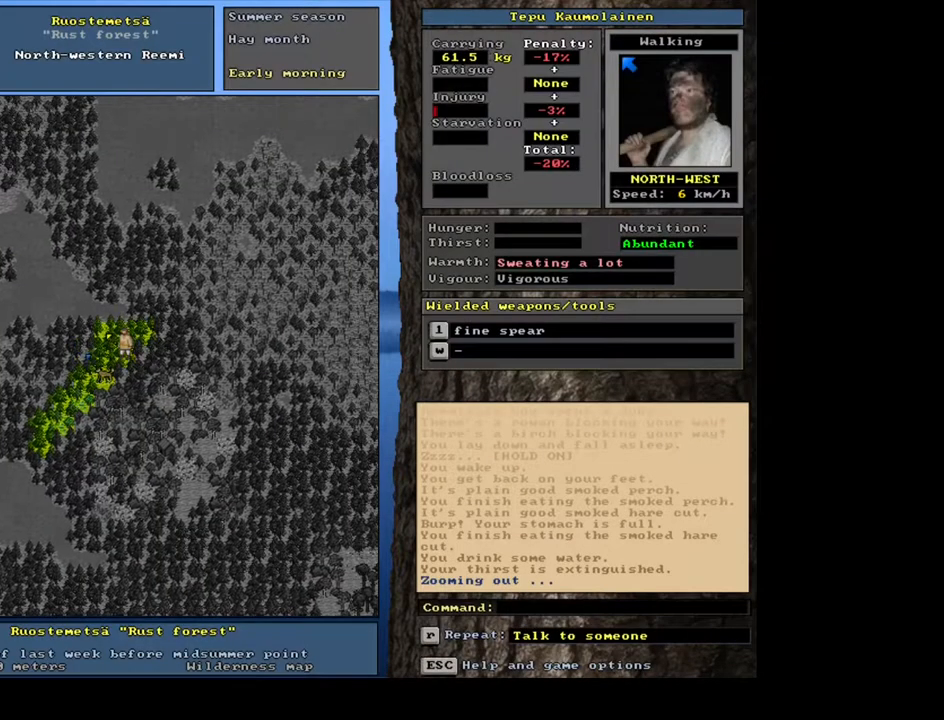
{"keys": ["ctrl_l"], "mouse": [], "events": [[83, "num9", "up"], [217, "num9", "down"], [350, "num9", "up"]]}
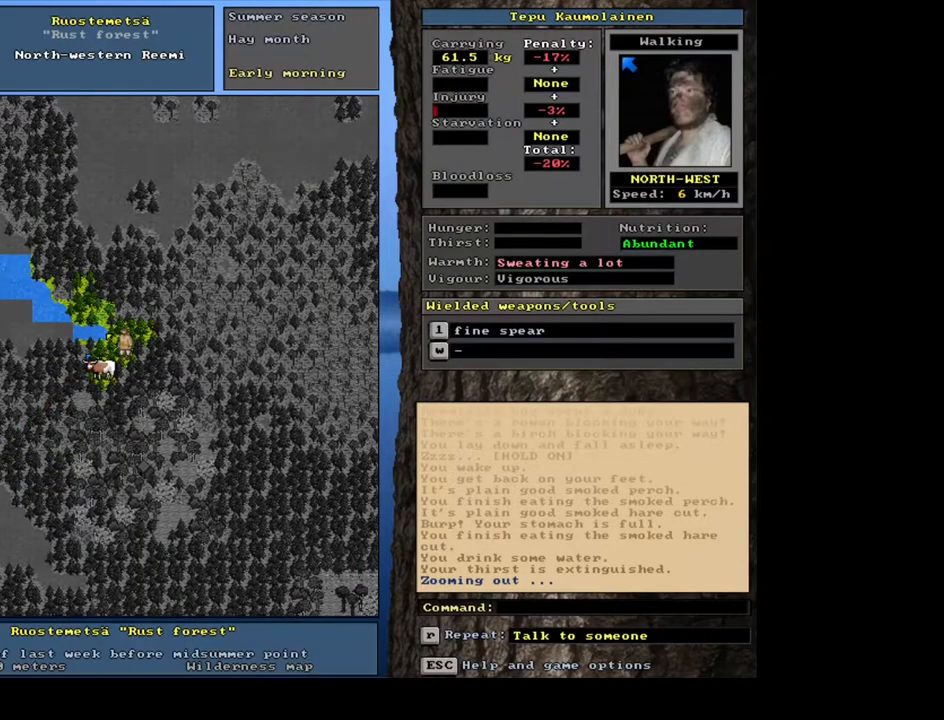
{"keys": ["ctrl_l", "num7"], "mouse": []}
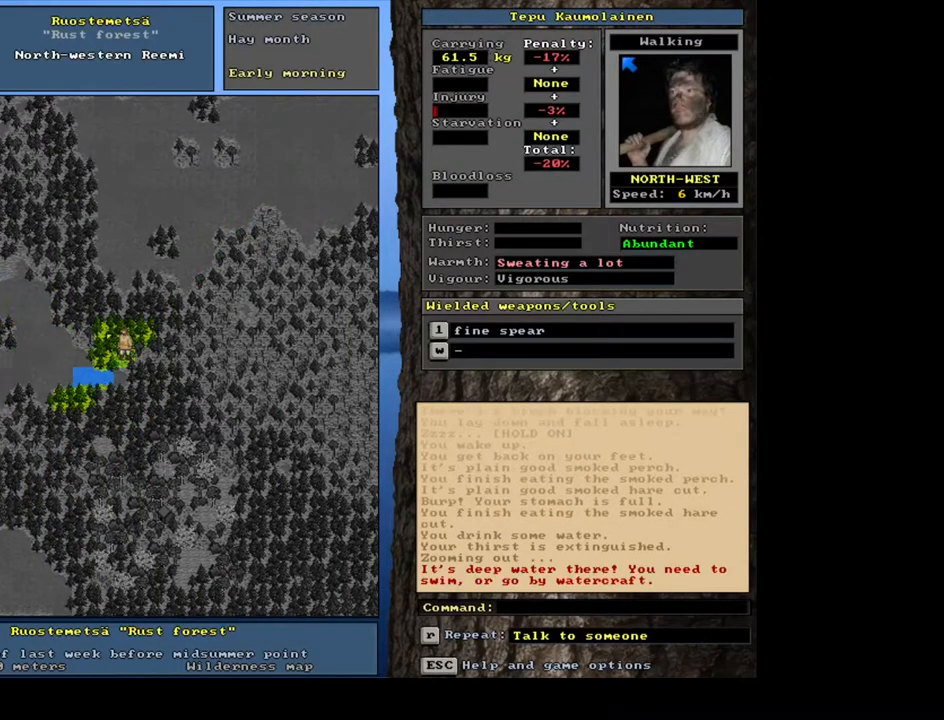
{"keys": ["ctrl_l", "num7"], "mouse": [], "events": []}
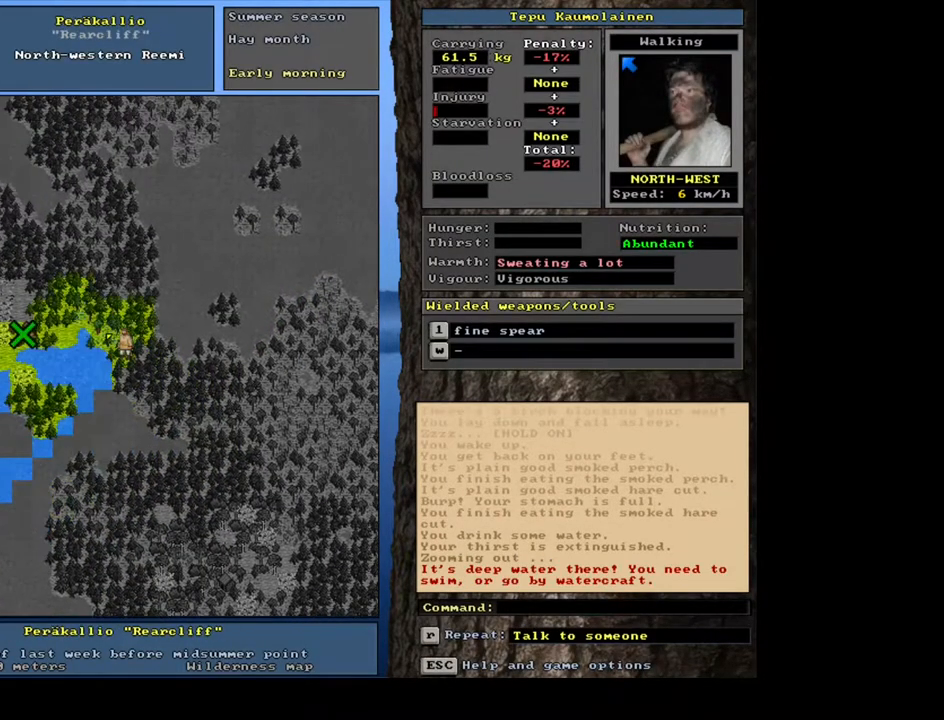
{"keys": ["ctrl_l"], "mouse": []}
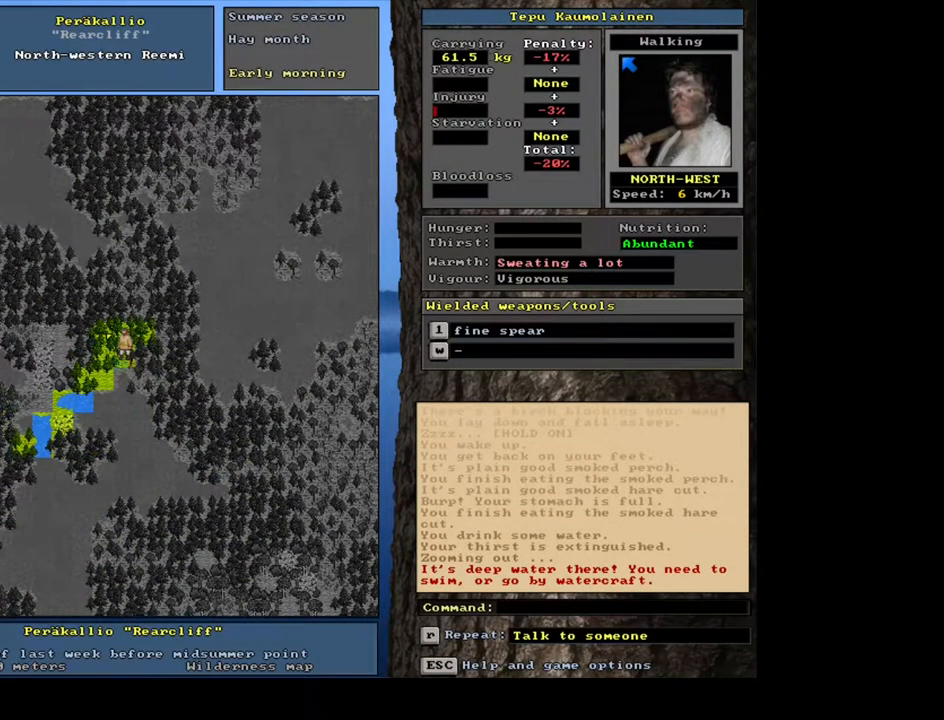
{"keys": ["ctrl_l"], "mouse": [], "events": [[183, "num4", "down"], [367, "num4", "up"]]}
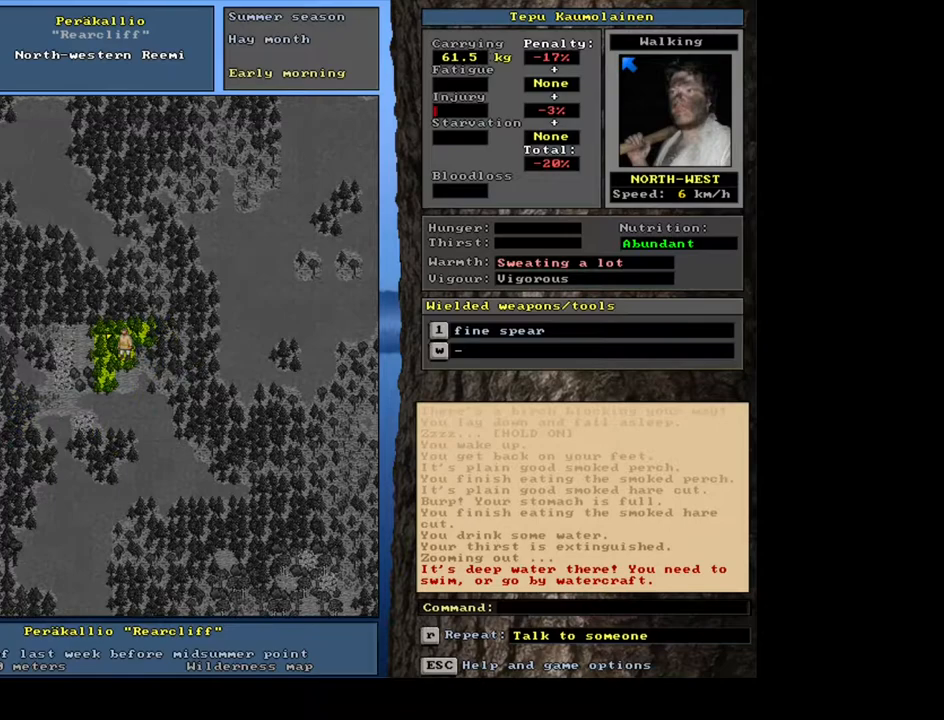
{"keys": ["ctrl_l"], "mouse": [], "events": [[83, "num1", "down"], [267, "num1", "up"]]}